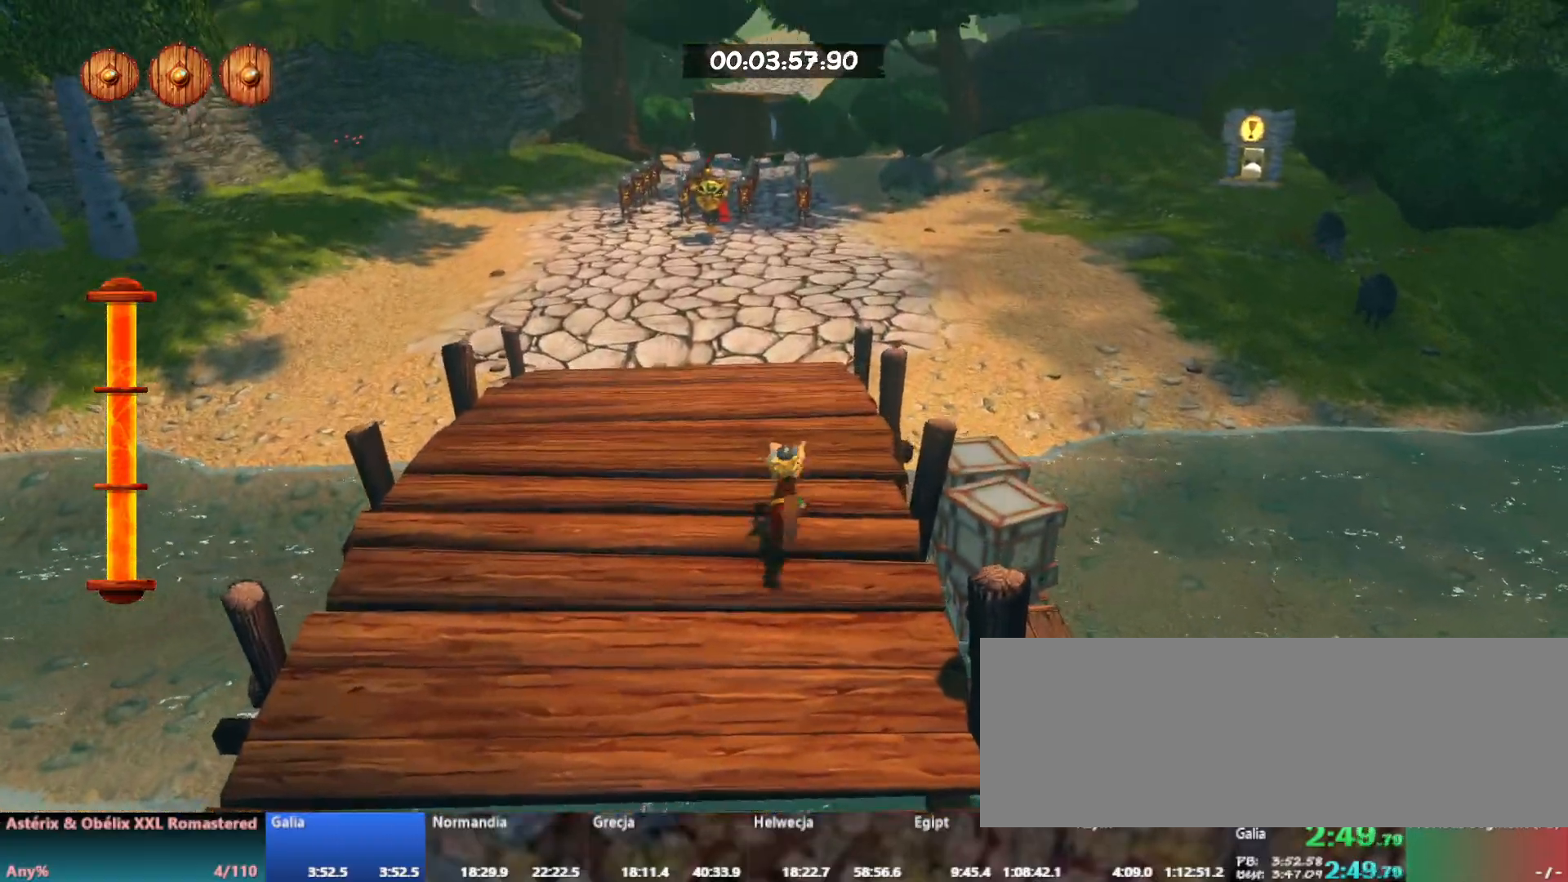
Gameplay with keyboard; each line is a JSON object with the keys held at the frame after it. "events" lists presses ("down") and releases ("up") of ".", "/", "a", "alt_l", "alt_r", "b", "c", "caps_lock", "comma", "ctrl_l", "ctrl_r", "d", "down", "e", "f", "g", "h", "i", "j", "k", "l", "lbracket", "left", "m", "n", "o", "p", "q", "quote", "r", "rbracket", "return", "right", "s", "semicolon", "shift_l", "shift_r", "space", "super_l", "super_r", "t", "tab", "u", "up", "v", "w", "x", "y" and "z" between this image and that frame as [ms after this image, input, new state], when the widget could be followed in between. No other keys are recorded. Mouse input is not recorded.
{"keys": ["right", "w"], "events": [[17, "shift_l", "up"], [67, "shift_l", "down"], [183, "shift_l", "up"], [267, "right", "down"], [300, "shift_l", "down"], [400, "shift_l", "up"]]}
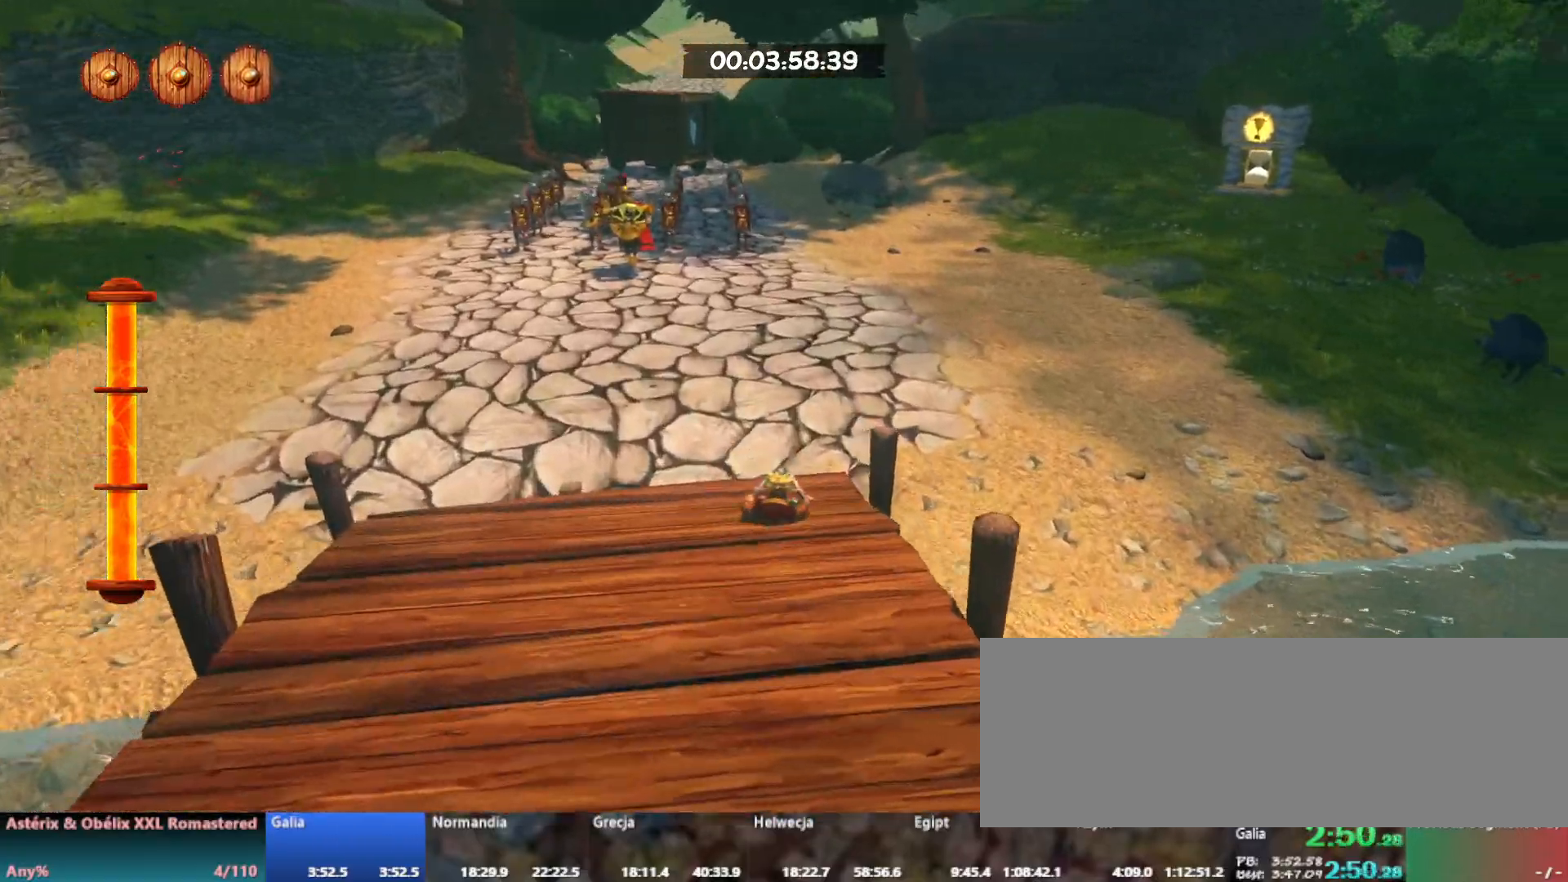
{"keys": ["shift_l", "w"], "events": [[17, "right", "up"], [33, "shift_l", "down"], [133, "right", "down"], [150, "shift_l", "up"], [200, "right", "up"], [250, "shift_l", "down"], [350, "shift_l", "up"], [450, "shift_l", "down"]]}
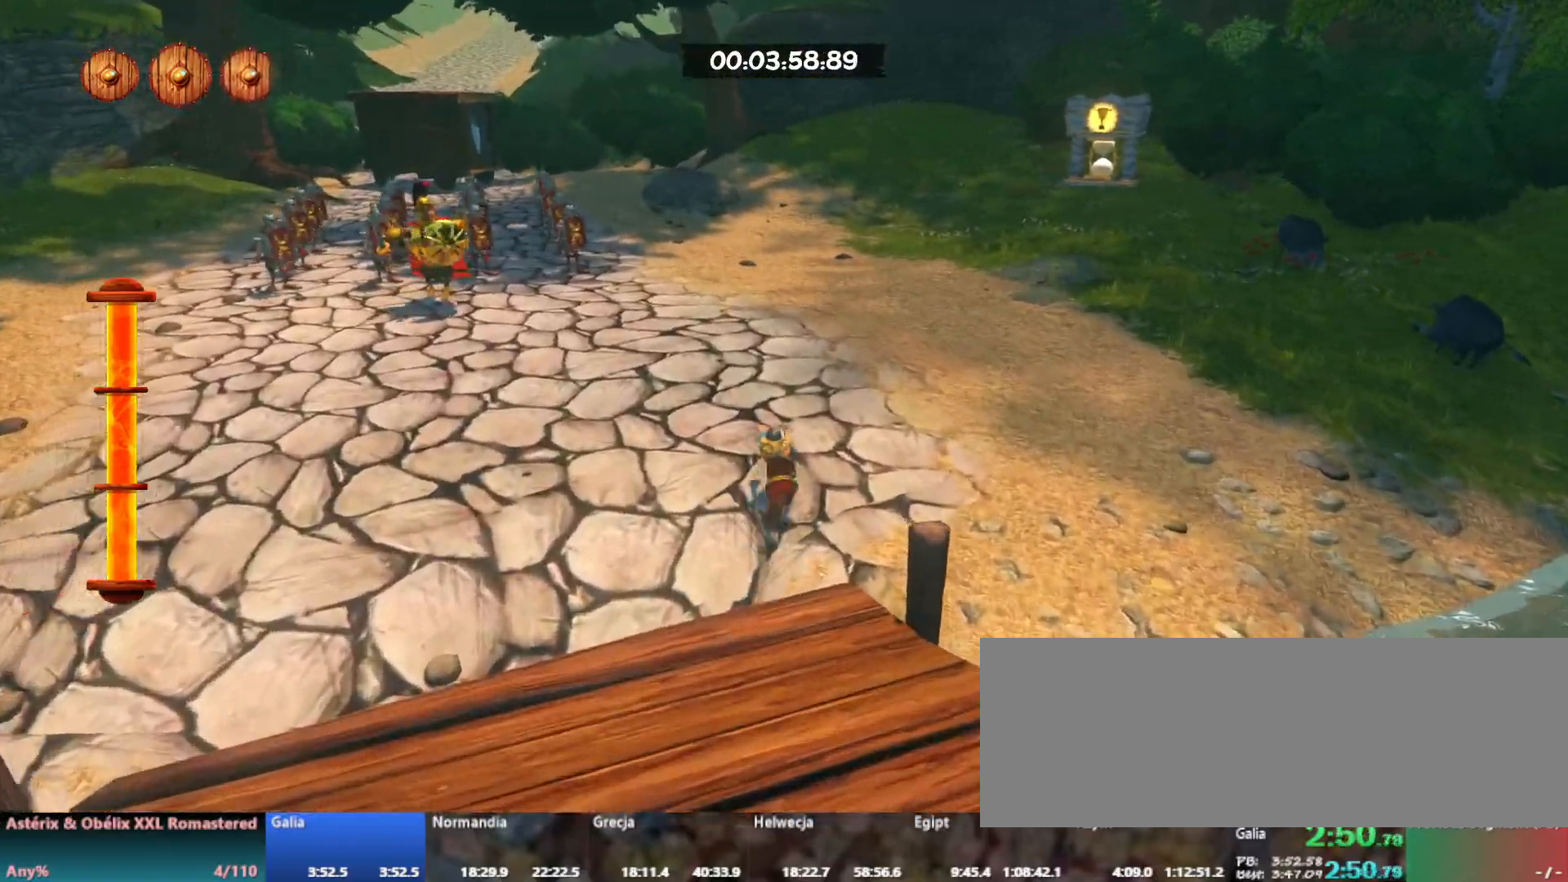
{"keys": ["w"], "events": [[17, "shift_l", "up"], [67, "right", "down"], [117, "shift_l", "down"], [167, "right", "up"], [217, "shift_l", "up"], [317, "shift_l", "down"], [417, "shift_l", "up"]]}
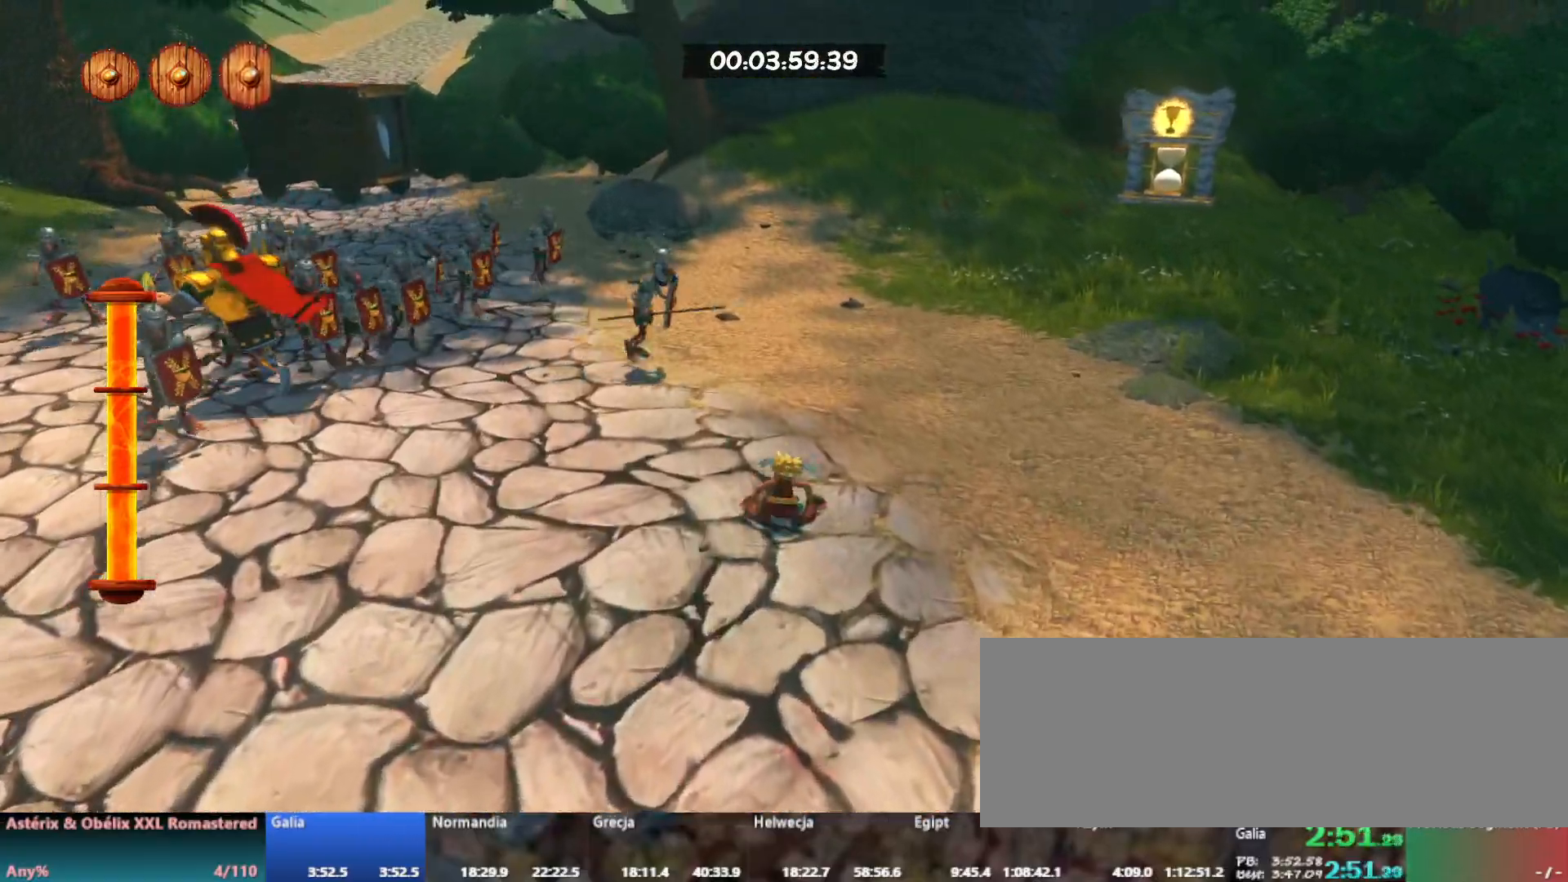
{"keys": ["shift_l", "w"], "events": [[17, "shift_l", "down"], [150, "shift_l", "up"], [233, "shift_l", "down"], [350, "shift_l", "up"], [450, "shift_l", "down"]]}
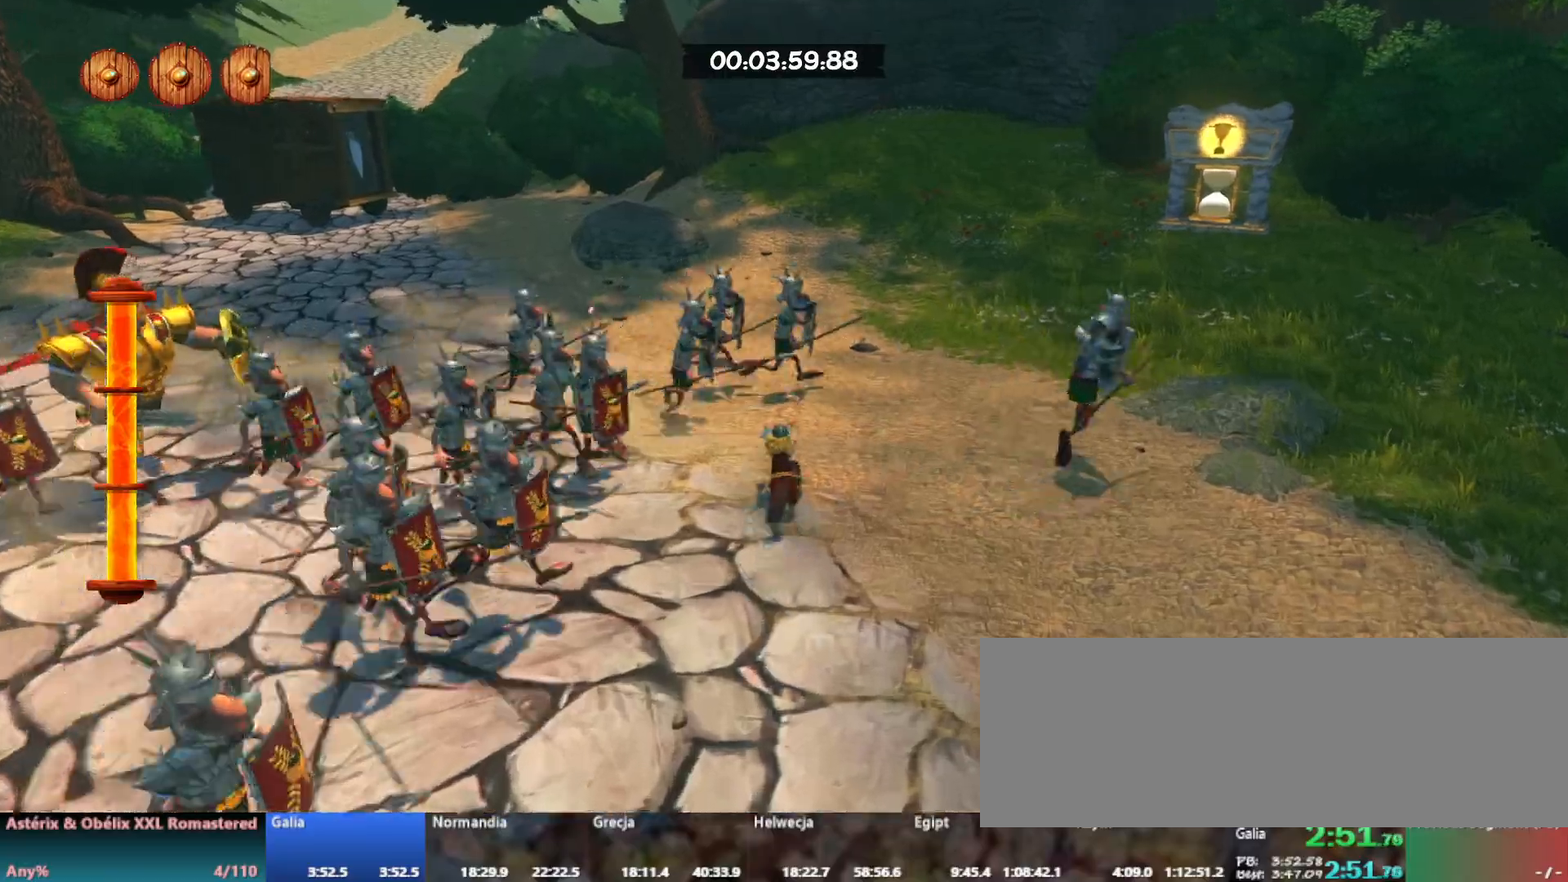
{"keys": ["w"], "events": [[33, "shift_l", "up"], [250, "l", "down"], [350, "l", "up"], [417, "l", "down"], [500, "l", "up"]]}
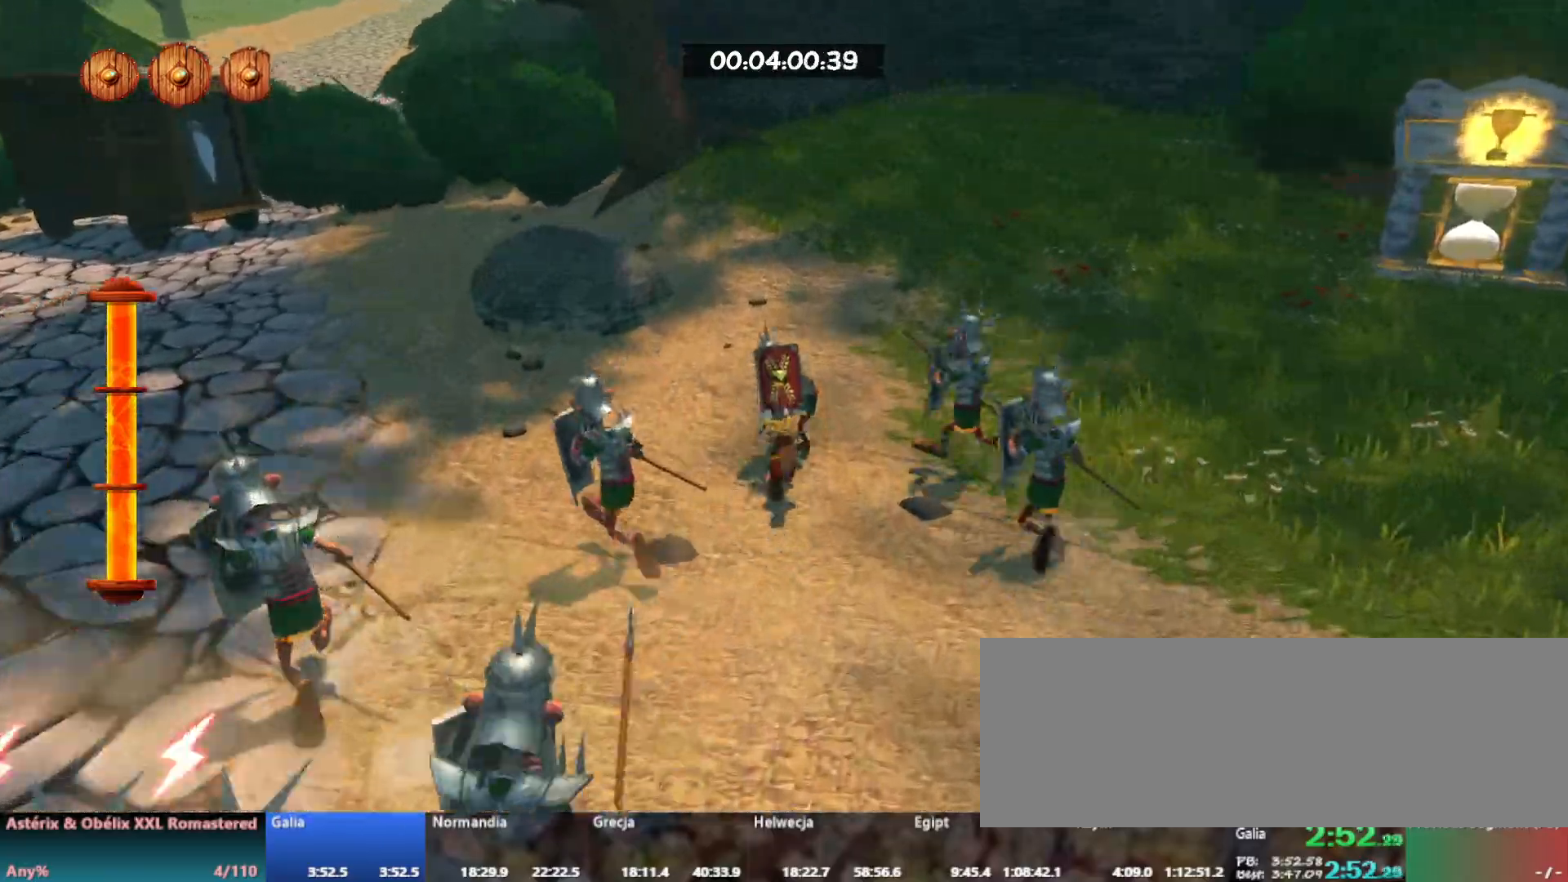
{"keys": ["d"], "events": [[33, "a", "down"], [67, "l", "down"], [133, "l", "up"], [217, "l", "down"], [233, "a", "up"], [267, "d", "down"], [300, "l", "up"], [367, "l", "down"], [400, "w", "up"], [433, "l", "up"]]}
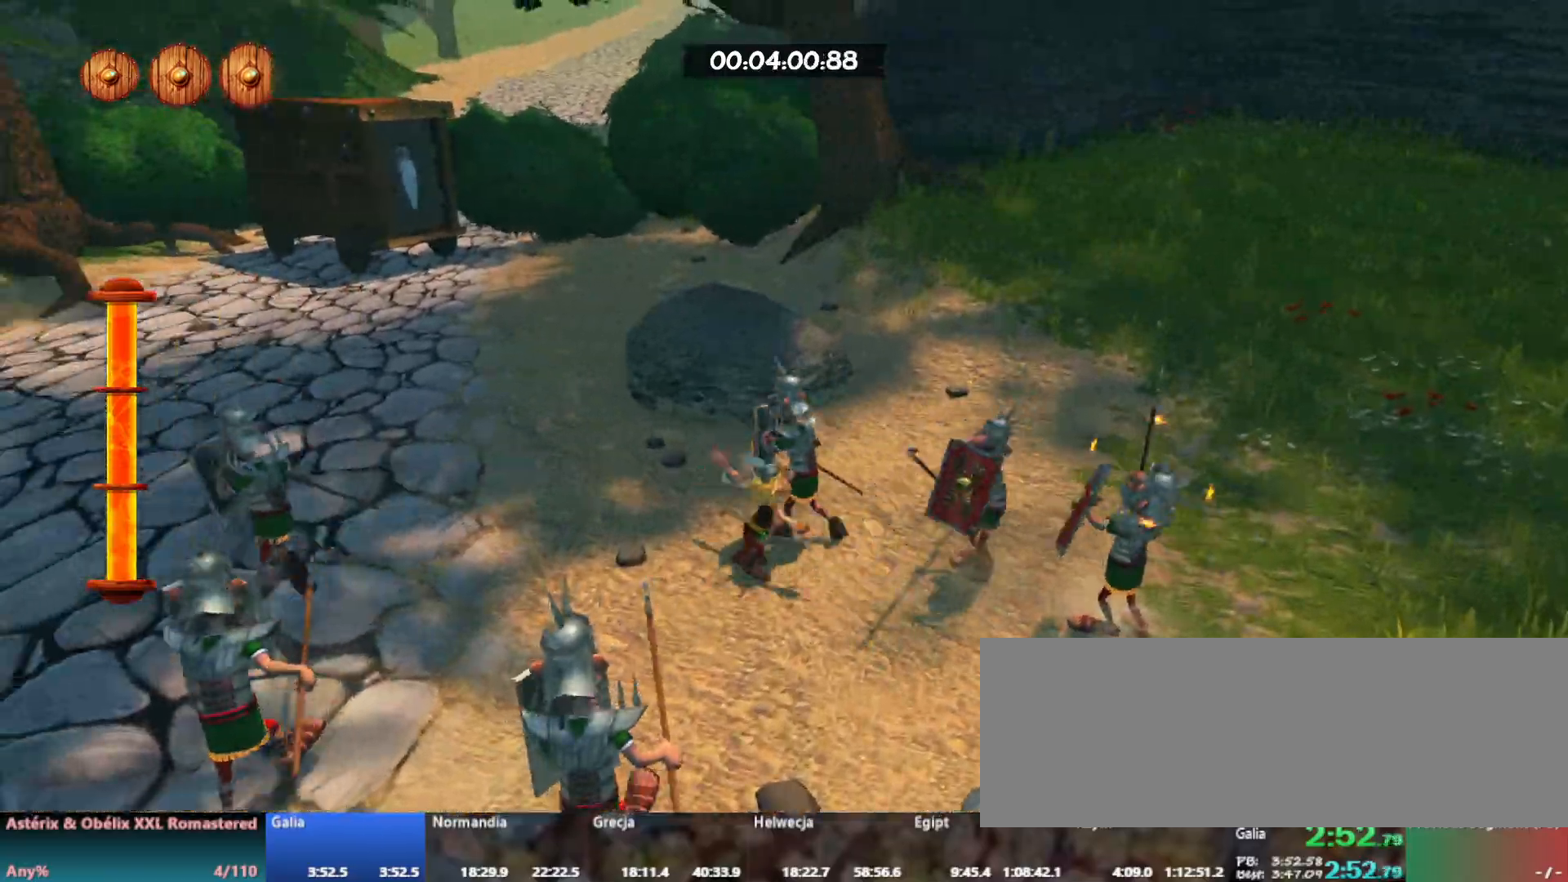
{"keys": ["d", "l"], "events": [[17, "l", "down"], [83, "l", "up"], [167, "l", "down"], [233, "l", "up"], [317, "l", "down"], [383, "l", "up"], [450, "l", "down"]]}
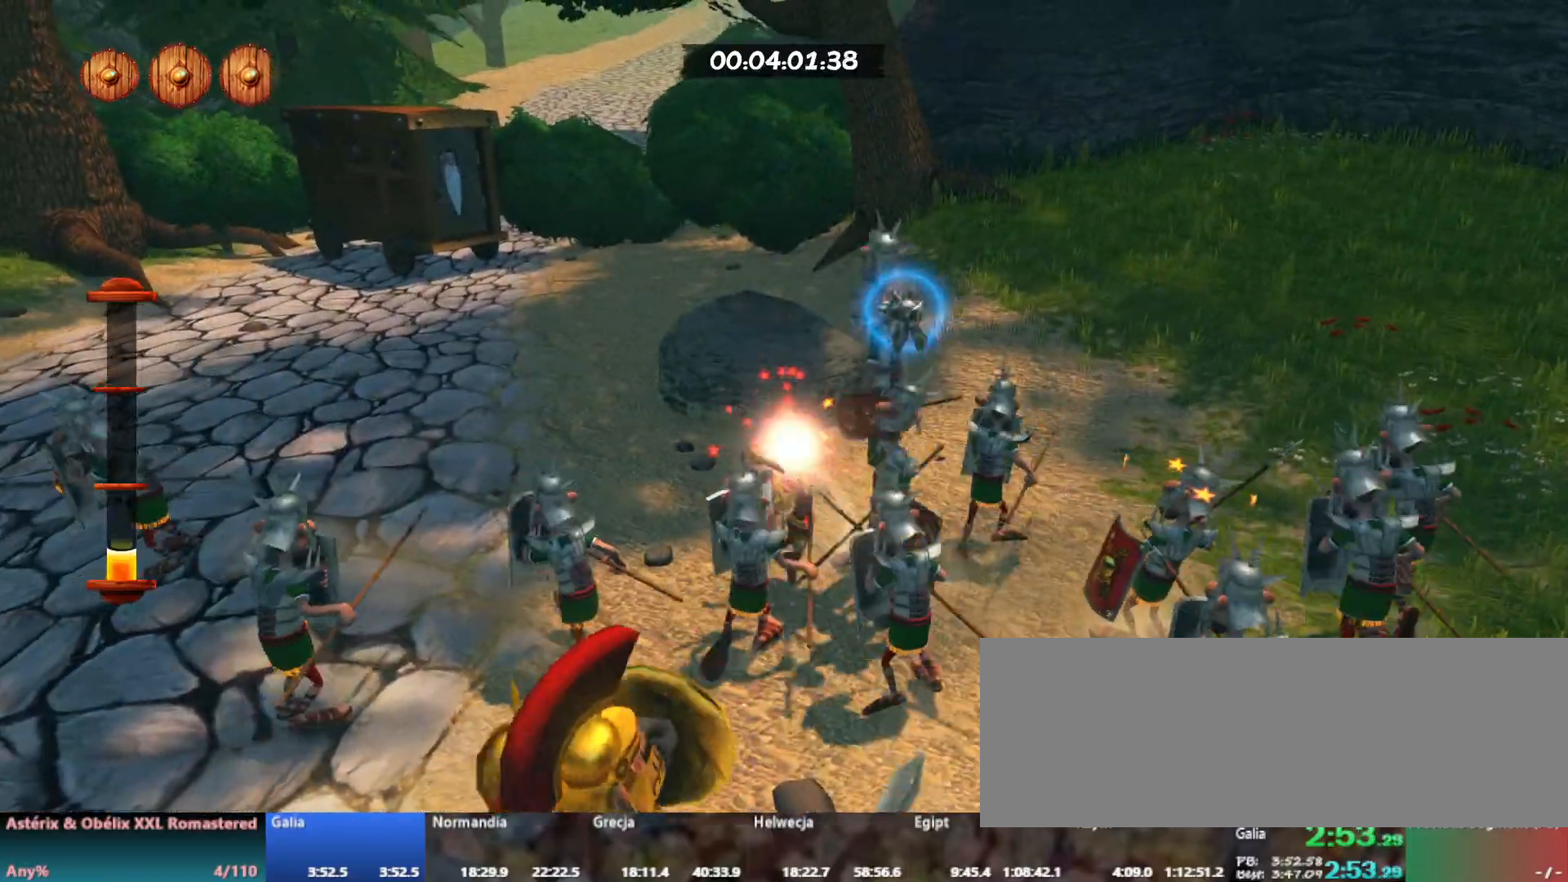
{"keys": ["d", "s"], "events": [[33, "l", "up"], [117, "l", "down"], [183, "l", "up"], [250, "l", "down"], [250, "s", "down"], [333, "l", "up"], [400, "l", "down"], [467, "l", "up"]]}
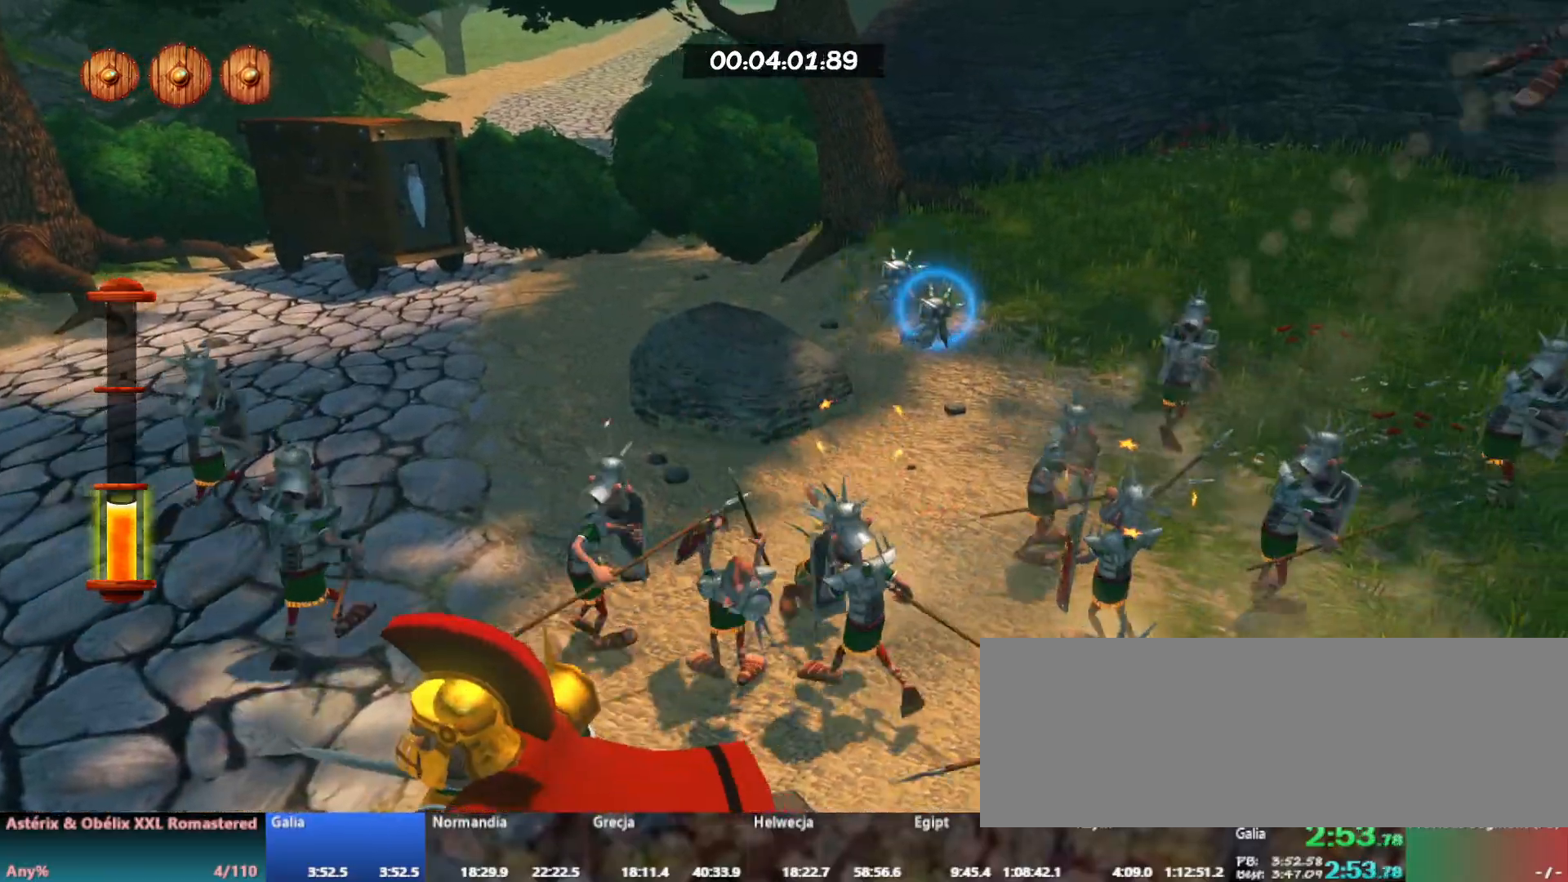
{"keys": ["d", "l"], "events": [[33, "l", "down"], [117, "l", "up"], [183, "l", "down"], [267, "l", "up"], [333, "l", "down"], [350, "s", "up"], [417, "l", "up"], [500, "l", "down"]]}
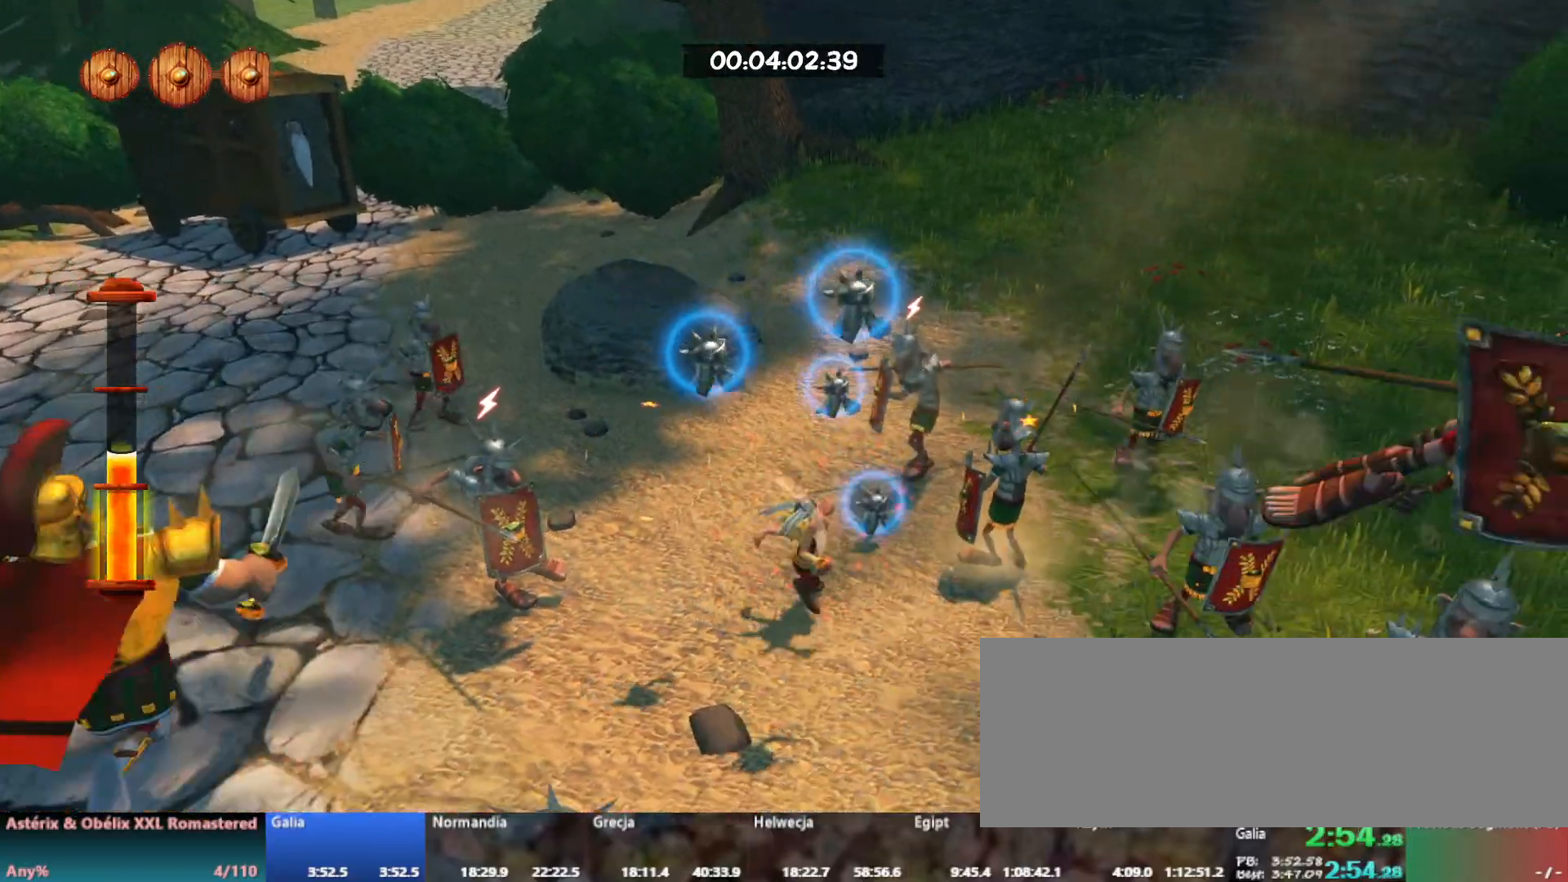
{"keys": ["d", "l", "w"], "events": [[83, "l", "up"], [117, "w", "down"], [150, "l", "down"], [233, "l", "up"], [317, "l", "down"], [383, "l", "up"], [467, "l", "down"]]}
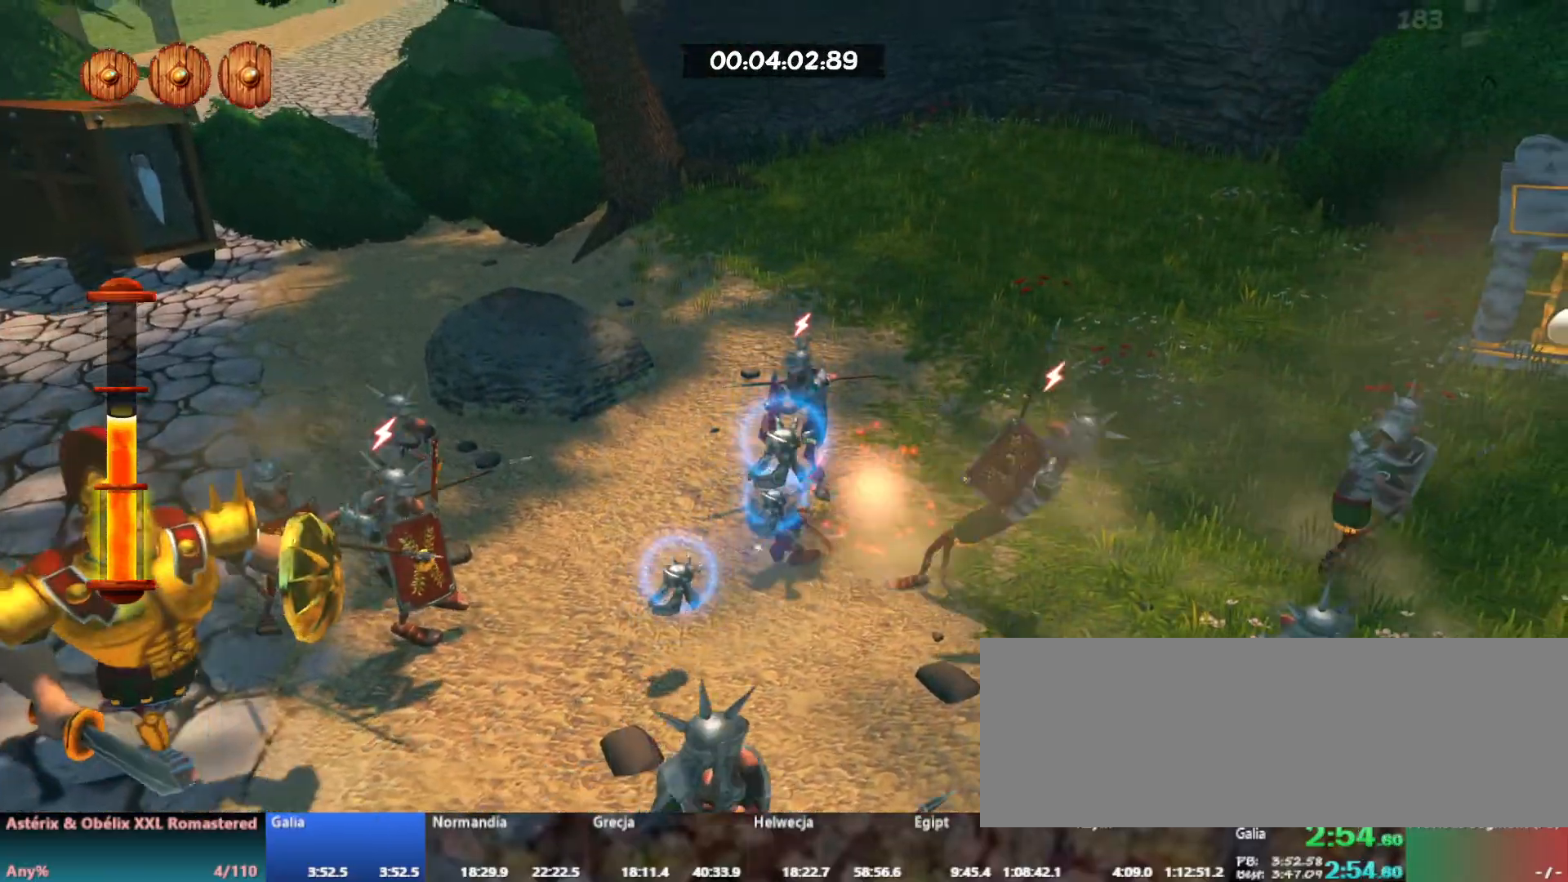
{"keys": ["a"], "events": [[33, "l", "up"], [117, "l", "down"], [200, "l", "up"], [267, "l", "down"], [317, "d", "up"], [350, "l", "up"], [383, "a", "down"], [417, "l", "down"], [500, "l", "up"], [500, "w", "up"]]}
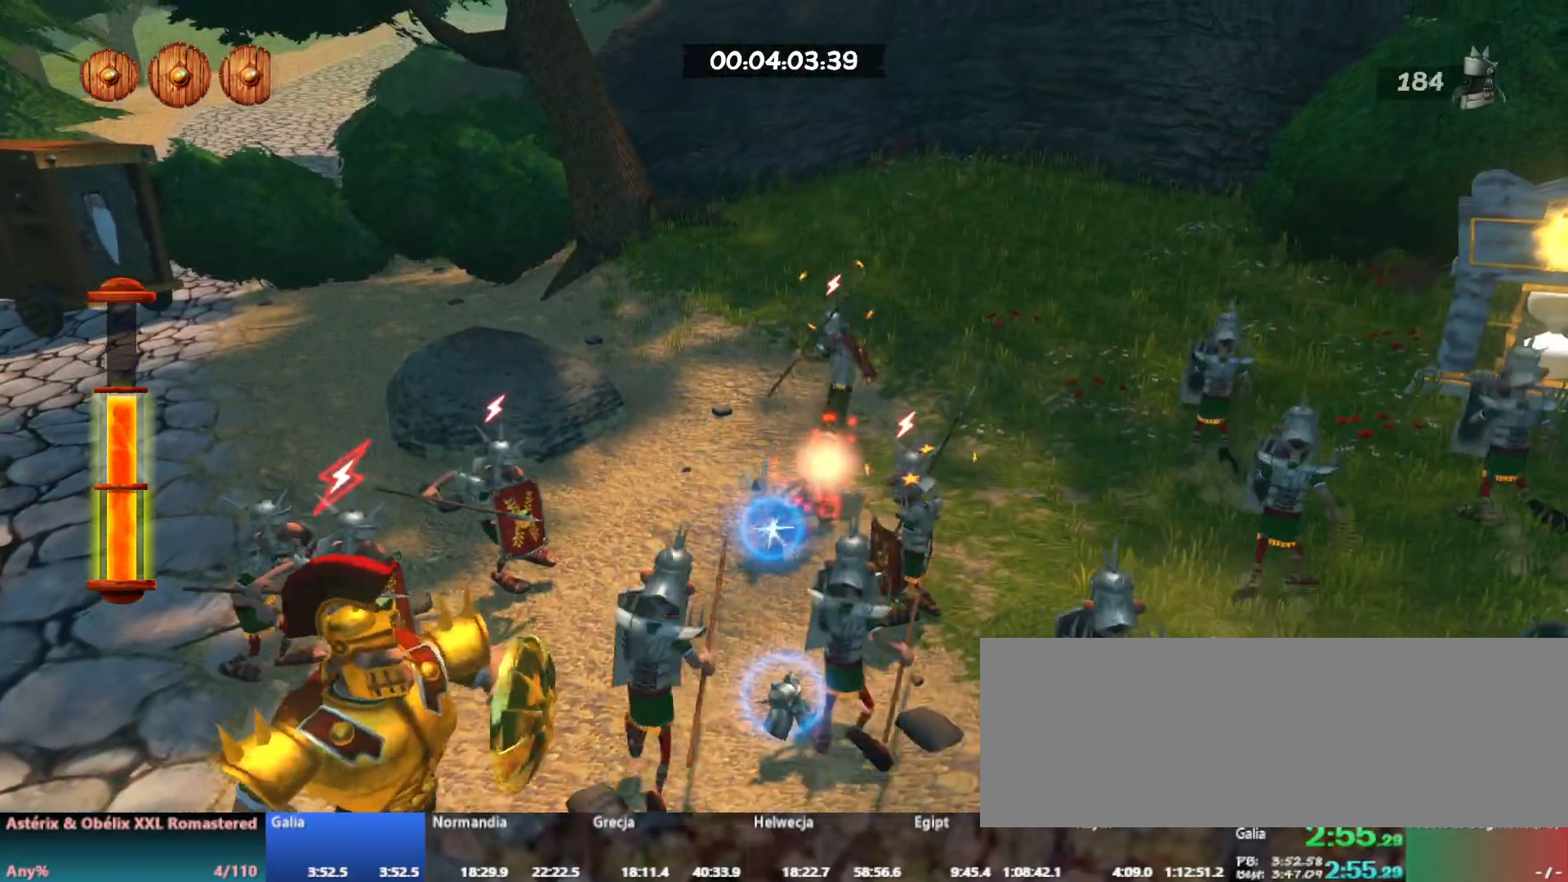
{"keys": ["a", "s"], "events": [[33, "a", "up"], [67, "d", "down"], [67, "l", "down"], [167, "l", "up"], [250, "l", "down"], [283, "s", "down"], [317, "l", "up"], [400, "l", "down"], [467, "l", "up"], [483, "d", "up"], [500, "a", "down"]]}
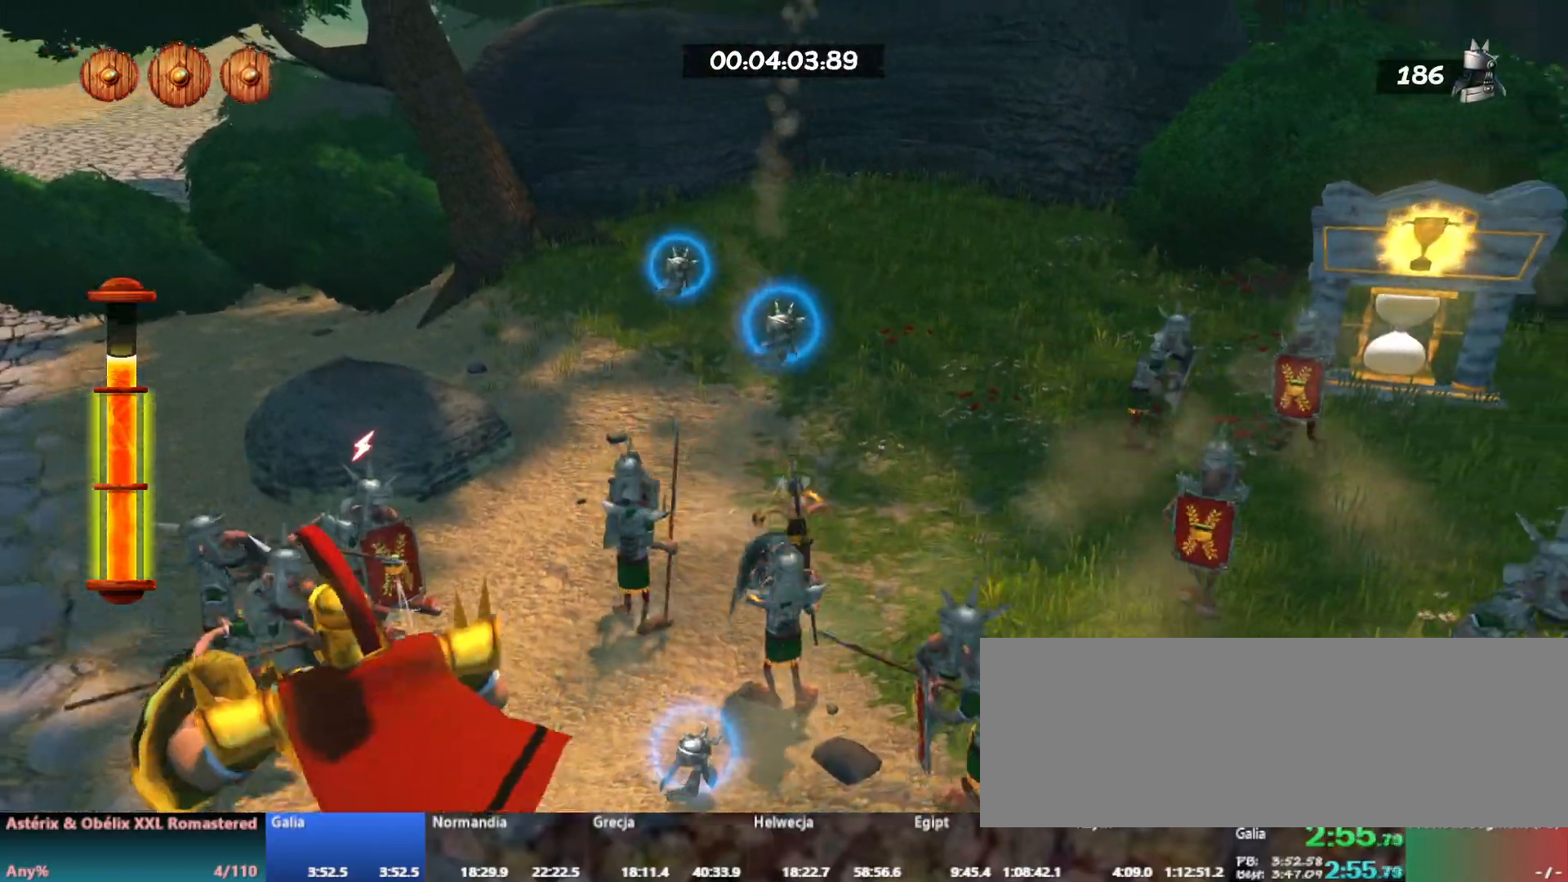
{"keys": ["d", "s"], "events": [[33, "l", "down"], [133, "l", "up"], [217, "l", "down"], [300, "l", "up"], [383, "l", "down"], [433, "a", "up"], [433, "l", "up"], [450, "d", "down"]]}
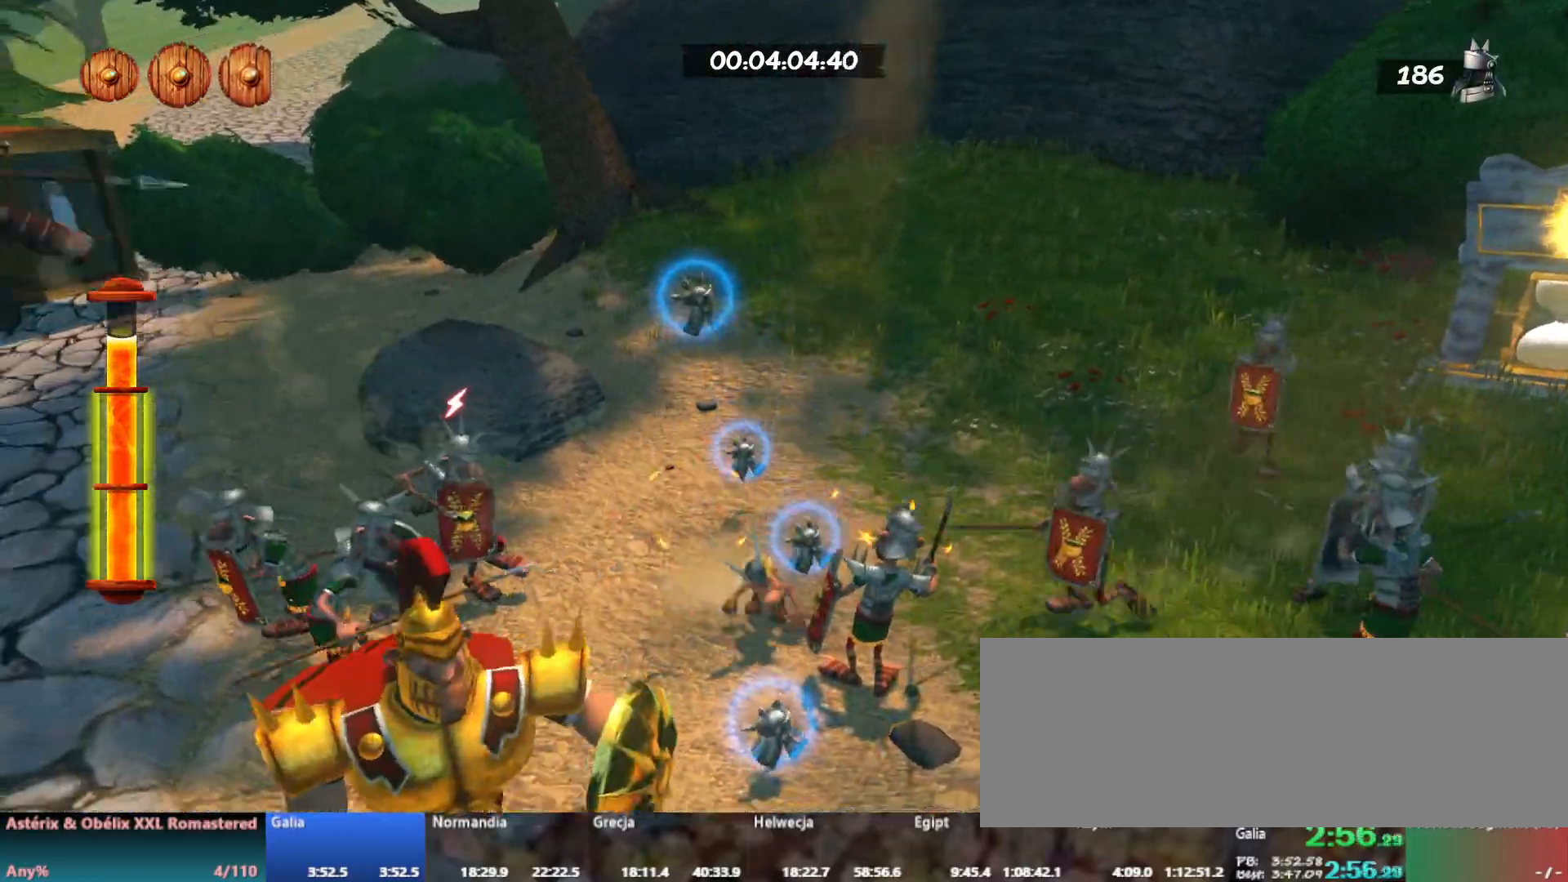
{"keys": ["d", "s"], "events": [[33, "l", "down"], [117, "l", "up"], [200, "l", "down"], [267, "l", "up"], [350, "l", "down"], [433, "l", "up"]]}
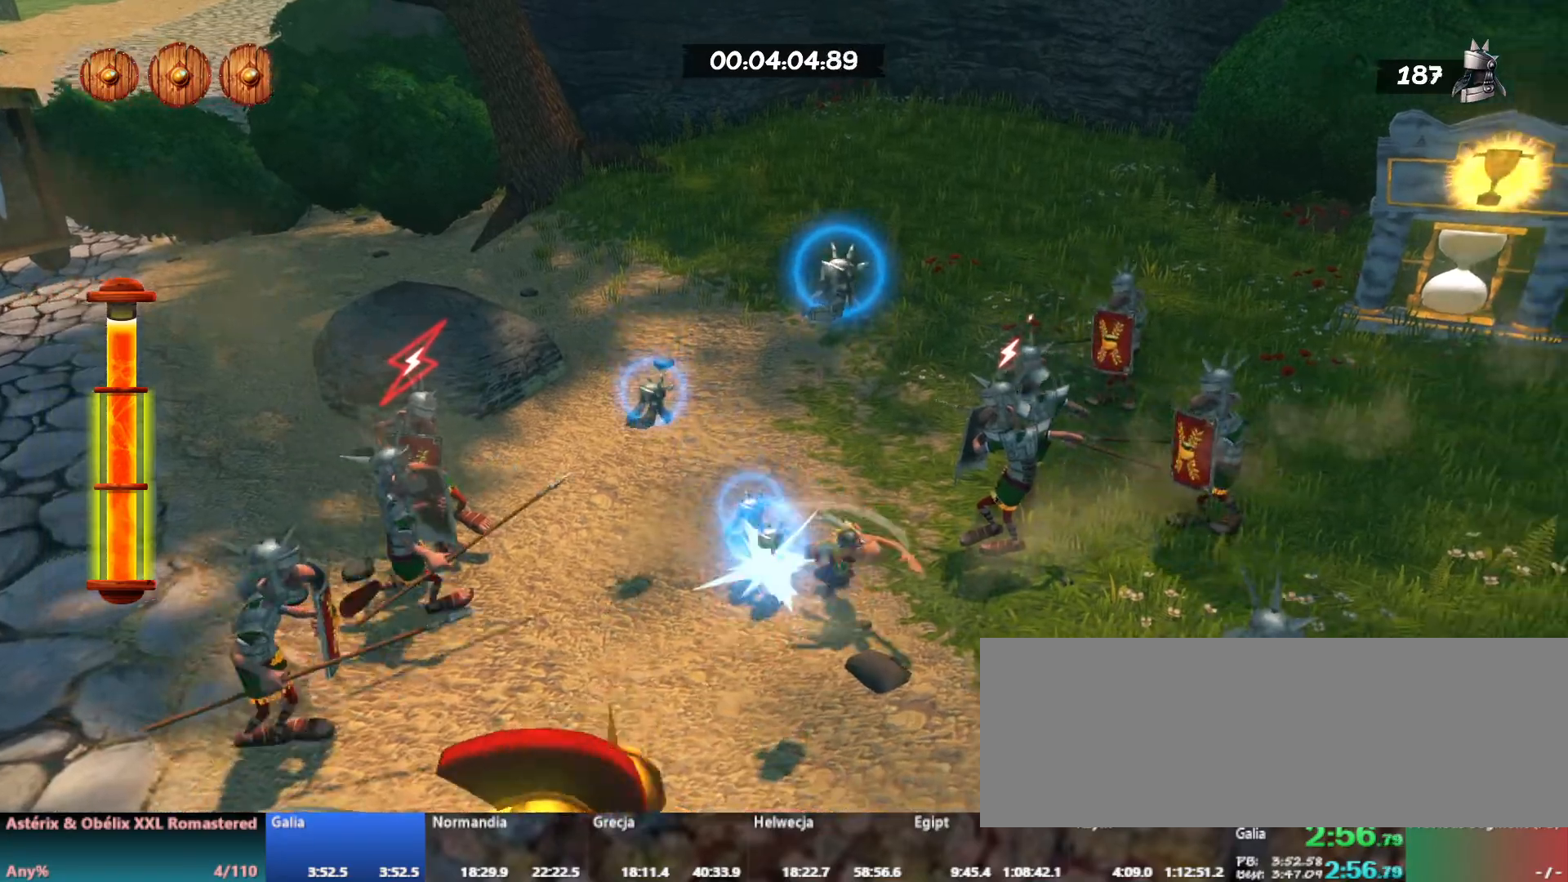
{"keys": ["d", "l", "w"], "events": [[17, "l", "down"], [83, "l", "up"], [200, "l", "down"], [200, "s", "up"], [267, "l", "up"], [350, "l", "down"], [367, "w", "down"], [433, "l", "up"], [483, "l", "down"]]}
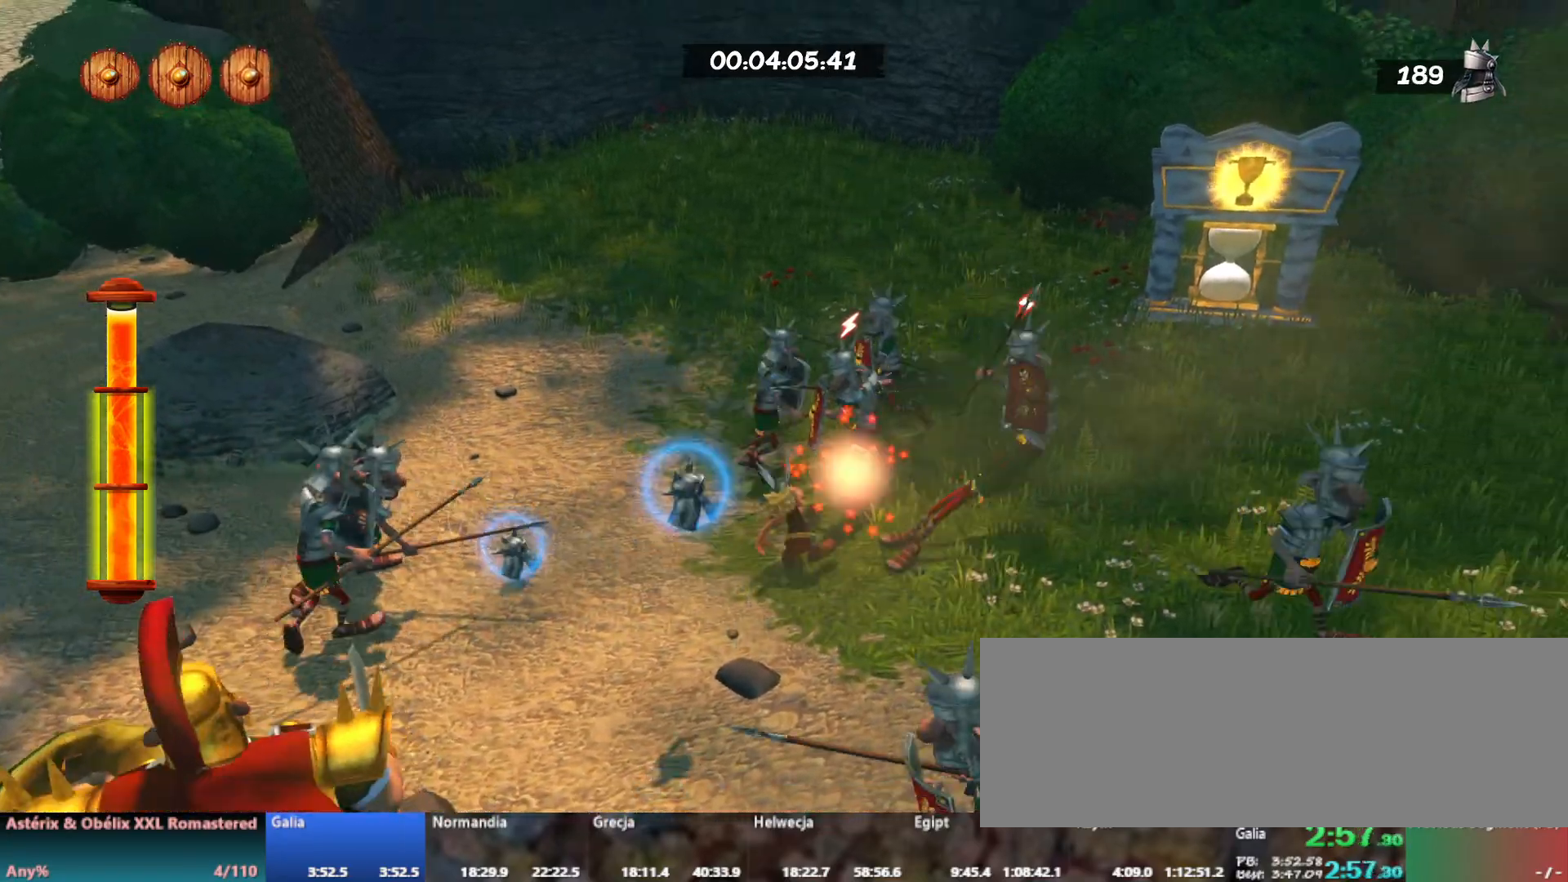
{"keys": ["l", "w"], "events": [[83, "l", "up"], [167, "l", "down"], [250, "d", "up"], [250, "l", "up"], [300, "d", "down"], [317, "l", "down"], [400, "l", "up"], [483, "l", "down"], [500, "d", "up"]]}
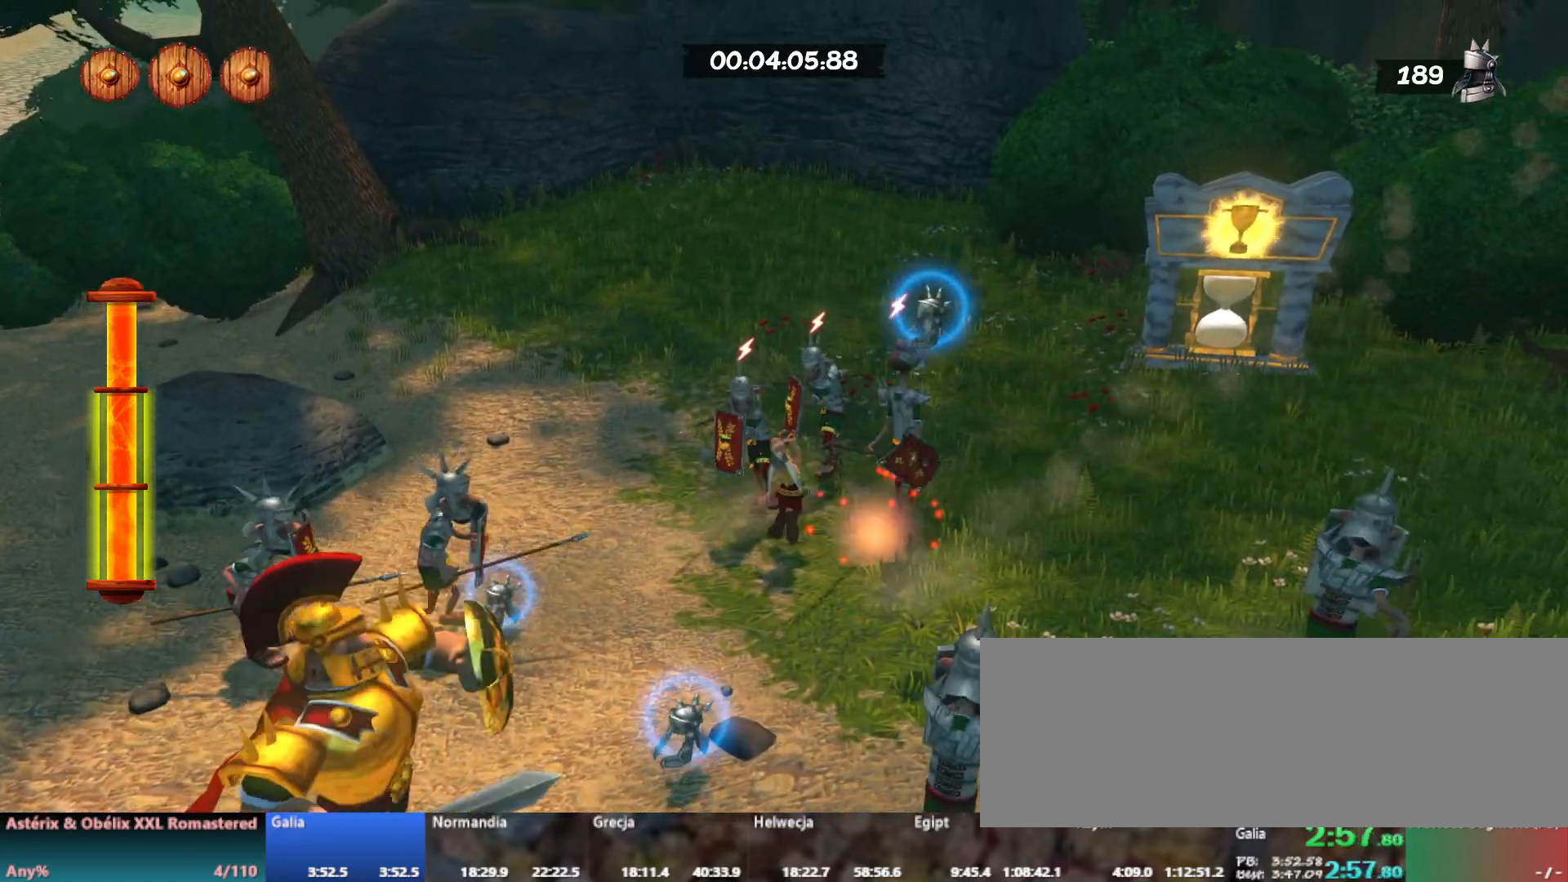
{"keys": ["a", "l", "w"], "events": [[50, "l", "up"], [133, "l", "down"], [217, "l", "up"], [283, "l", "down"], [317, "d", "down"], [367, "l", "up"], [433, "d", "up"], [450, "l", "down"], [483, "a", "down"]]}
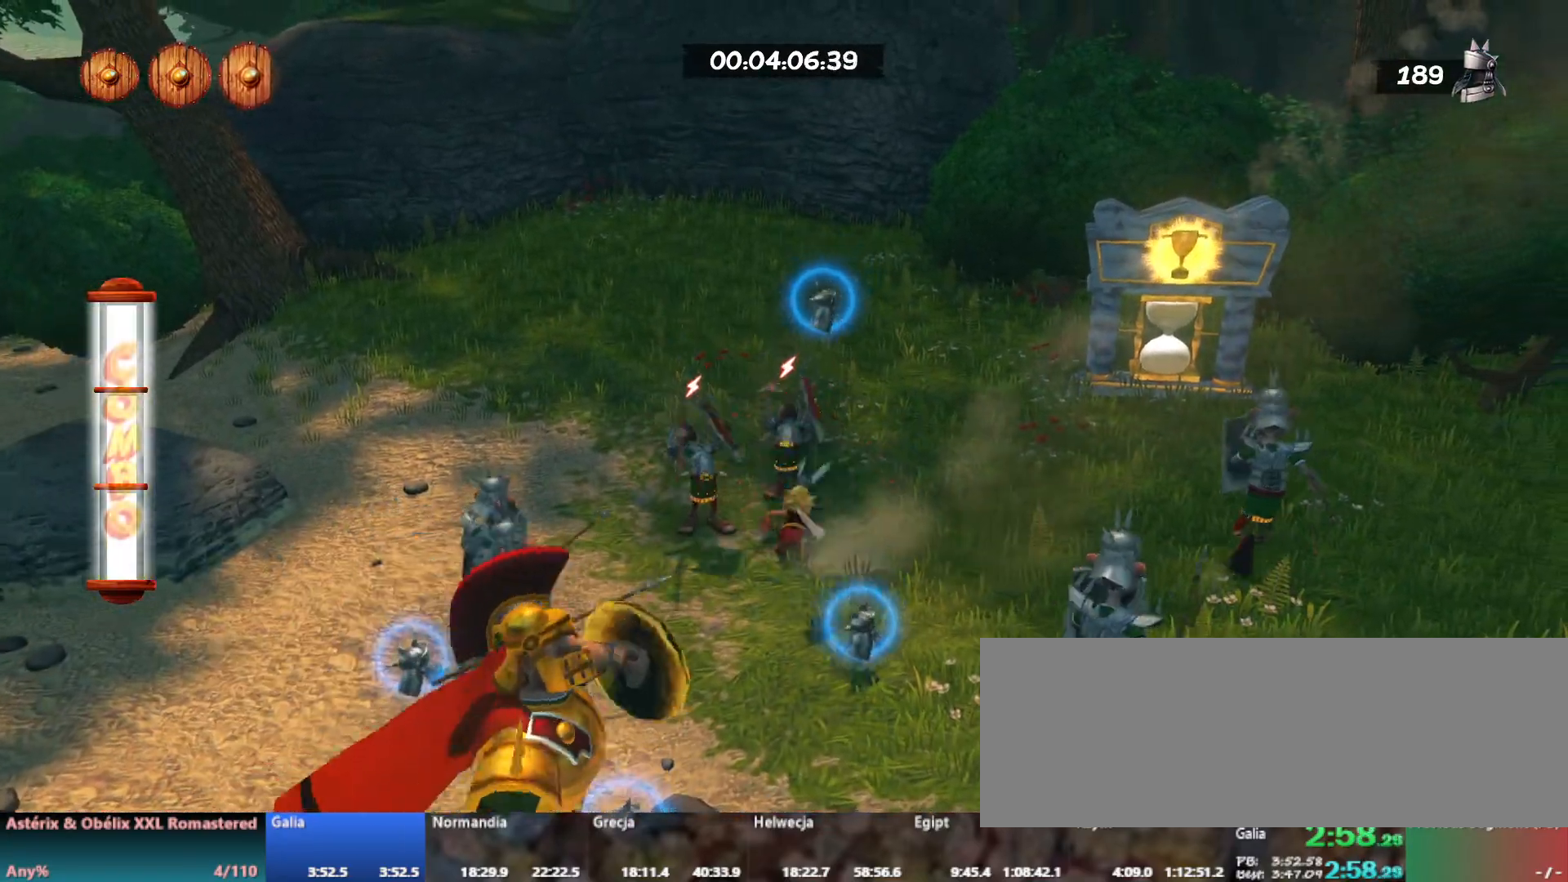
{"keys": ["a", "l", "s"], "events": [[33, "l", "up"], [50, "w", "up"], [117, "l", "down"], [200, "l", "up"], [283, "l", "down"], [333, "s", "down"], [350, "l", "up"], [450, "l", "down"]]}
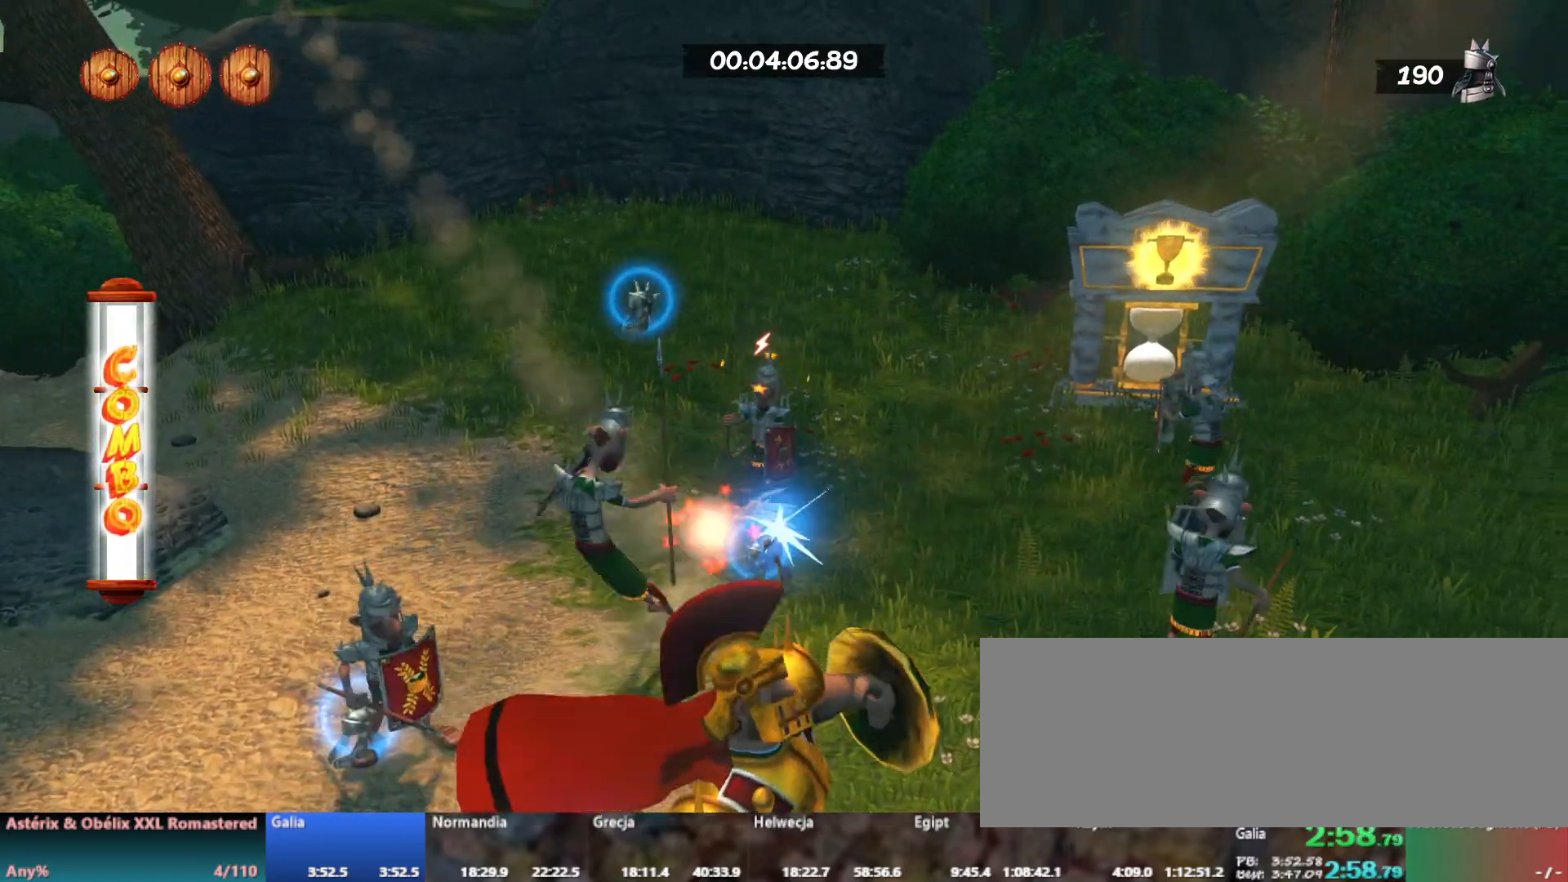
{"keys": ["l", "s"], "events": [[33, "l", "up"], [117, "l", "down"], [183, "l", "up"], [283, "l", "down"], [367, "l", "up"], [433, "l", "down"], [483, "a", "up"]]}
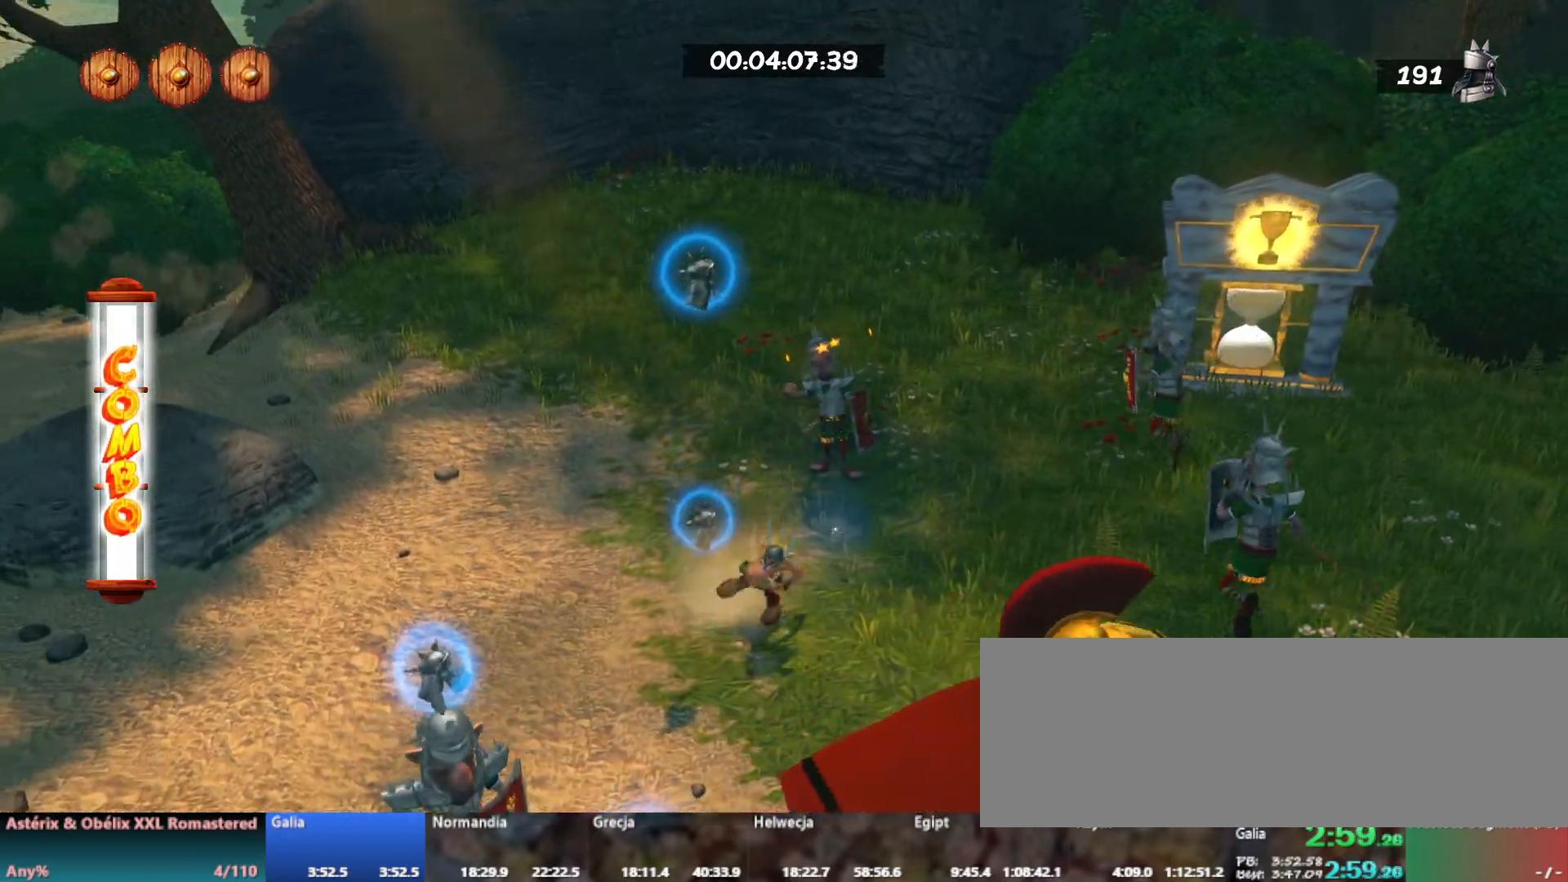
{"keys": ["d", "s"], "events": [[17, "l", "up"], [133, "d", "down"]]}
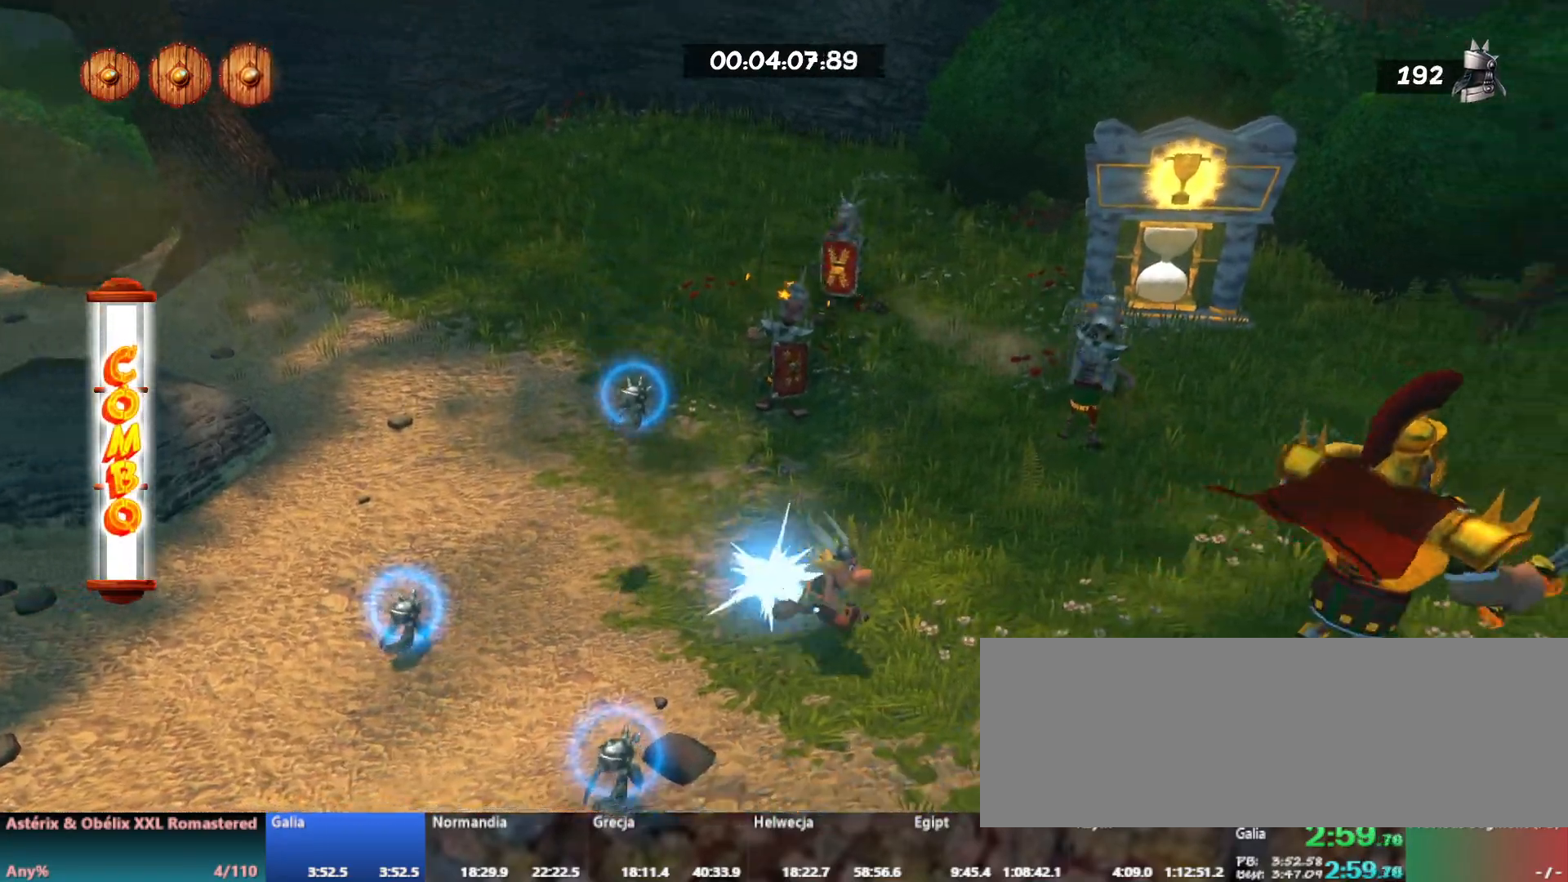
{"keys": ["w"], "events": [[267, "s", "up"], [367, "w", "down"], [400, "d", "up"]]}
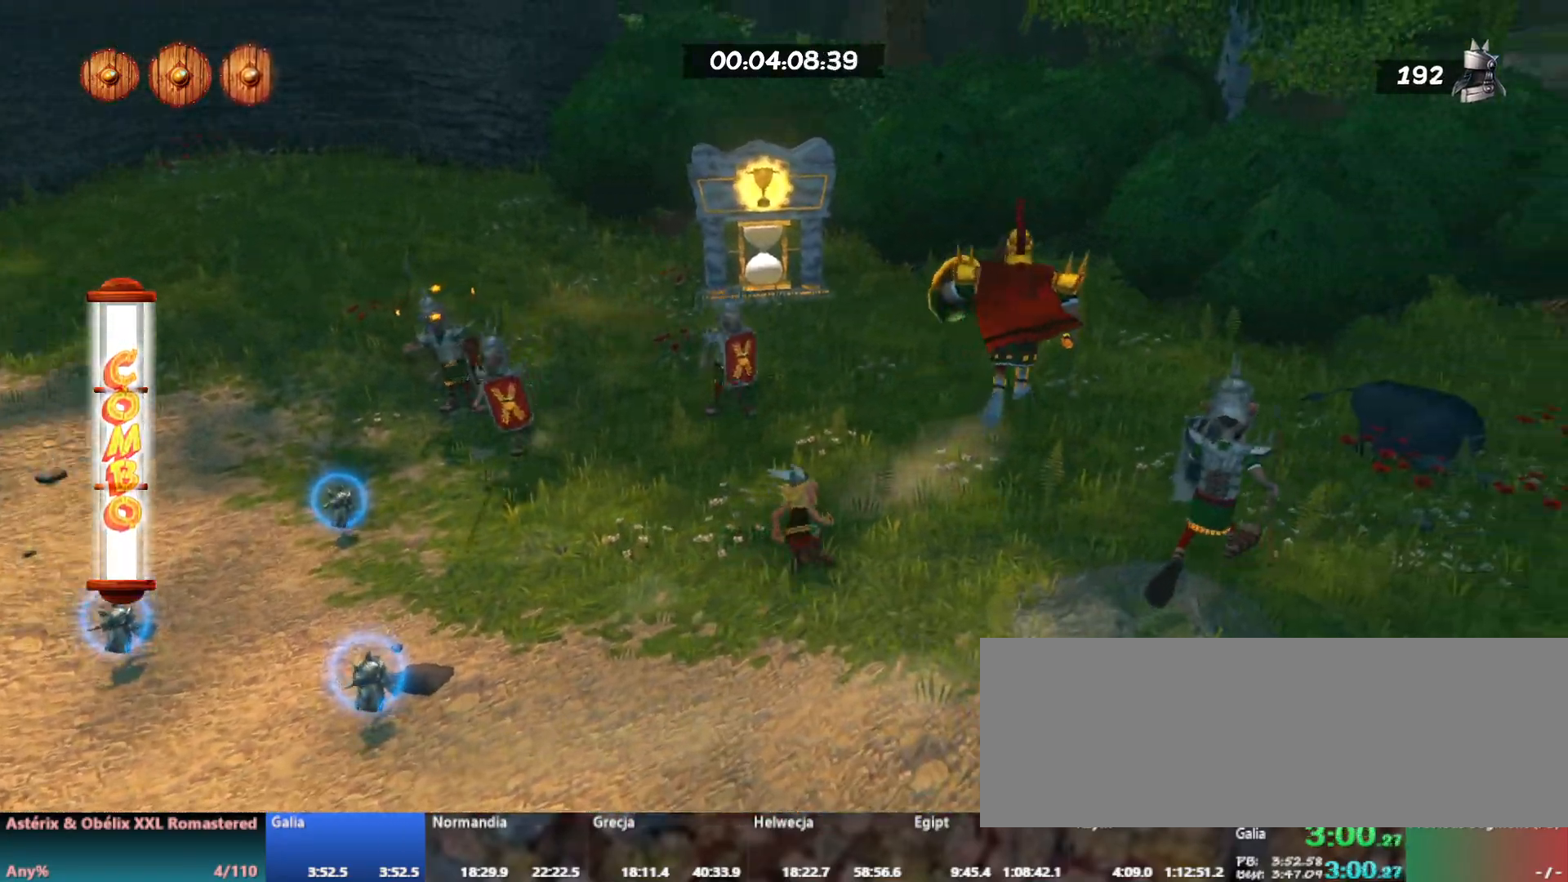
{"keys": ["d", "w"], "events": [[100, "d", "down"]]}